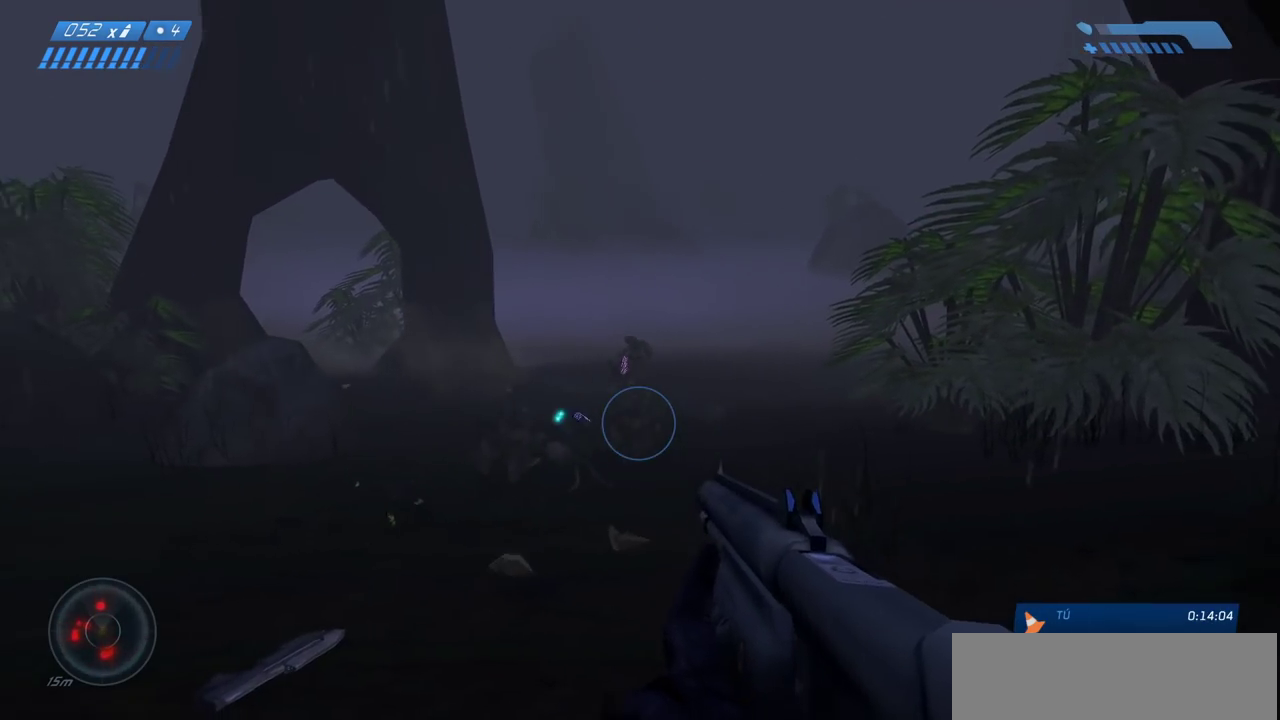
Gameplay with keyboard and mouse; each line is a JSON object with the keys and mouse buttons held at the frame after it. "events" lists presses ("down") and releases ("up") of "a", "ctrl", "d", "e", "f", "q", "r", "s", "shift", "space", "tab", "w", "mouse_left", "mouse_wheel", "mouse_right", "mouse_mb4" and "mouse_mb5" between this image and that frame as [ms after this image, input, new state], when the widget could be followed in between. "mouse_left", "mouse_wheel", "mouse_right", "mouse_mb4", "mouse_mb5" = the "left", "wheel", "right", "mb4", "mb5" buttons of the "mouse" list. No other keys are recorded. "wheel" means that the mouse wheel is clicked or scrolled. Mouse movement is not recorded.
{"keys": ["w"], "mouse": ["left"], "events": [[50, "mouse_left", "down"], [167, "mouse_left", "up"], [433, "mouse_left", "down"]]}
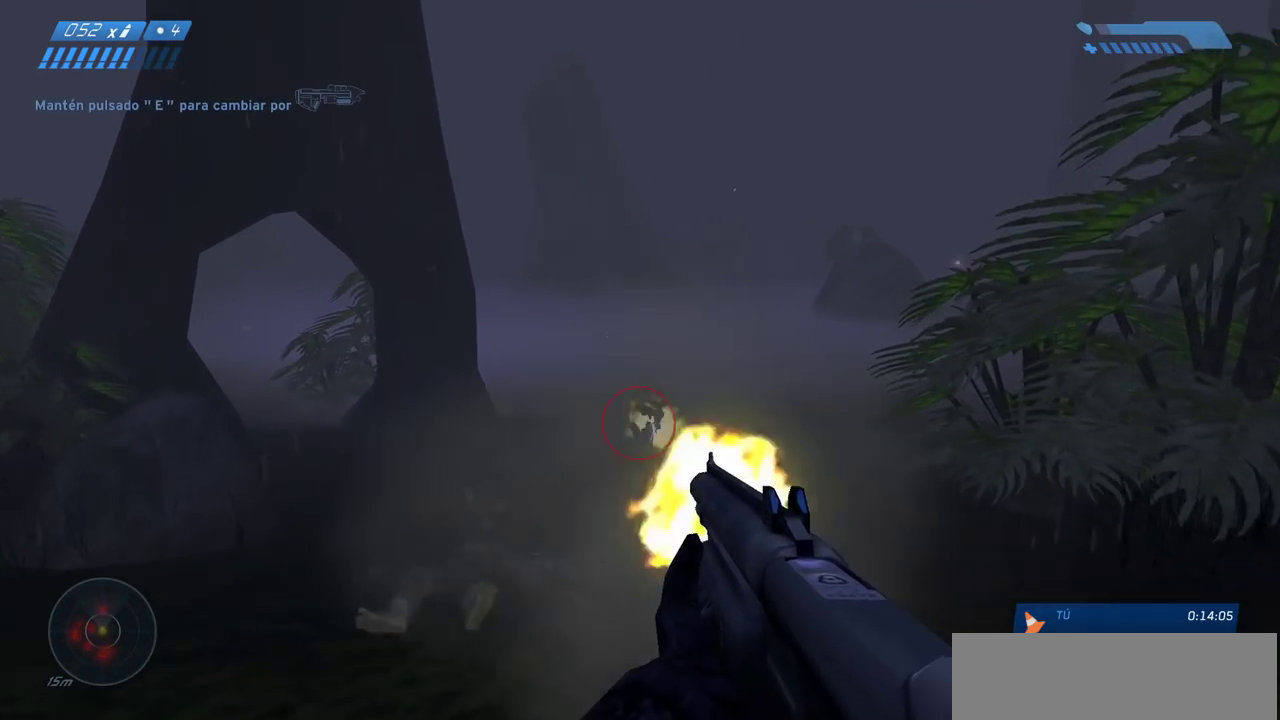
{"keys": [], "mouse": [], "events": [[67, "mouse_left", "up"], [433, "w", "up"]]}
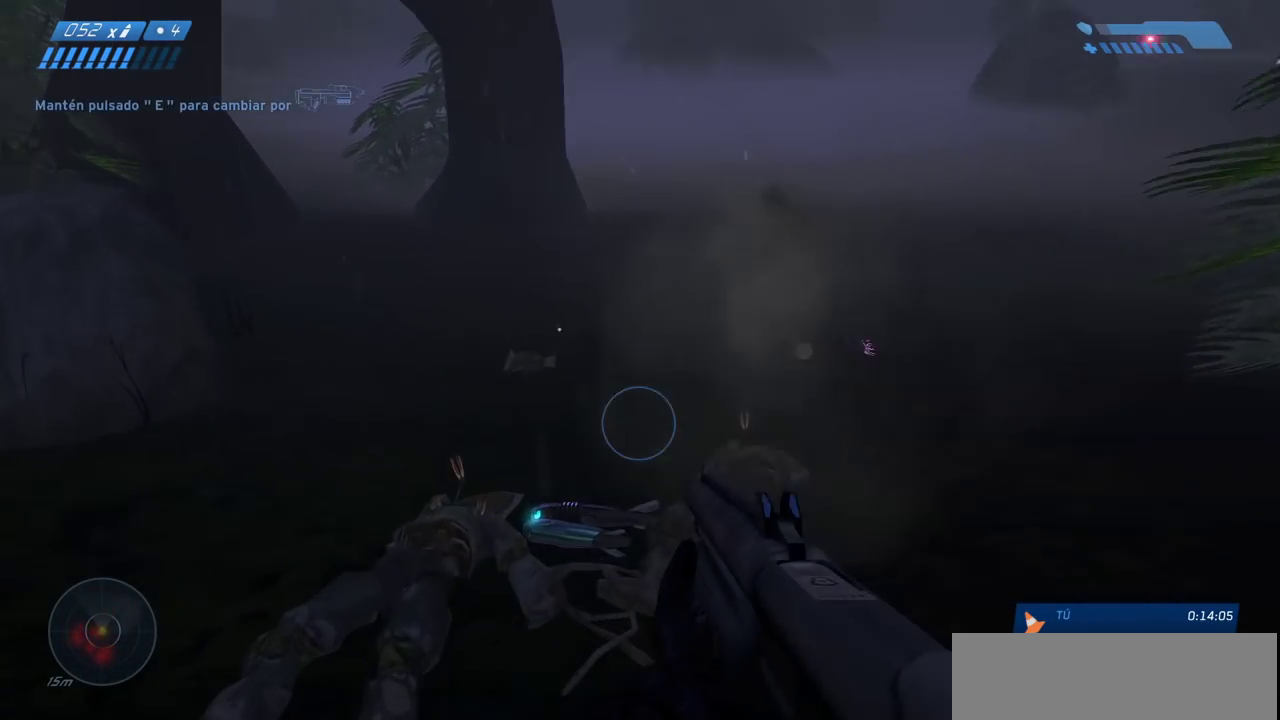
{"keys": [], "mouse": ["left"], "events": [[417, "mouse_left", "down"]]}
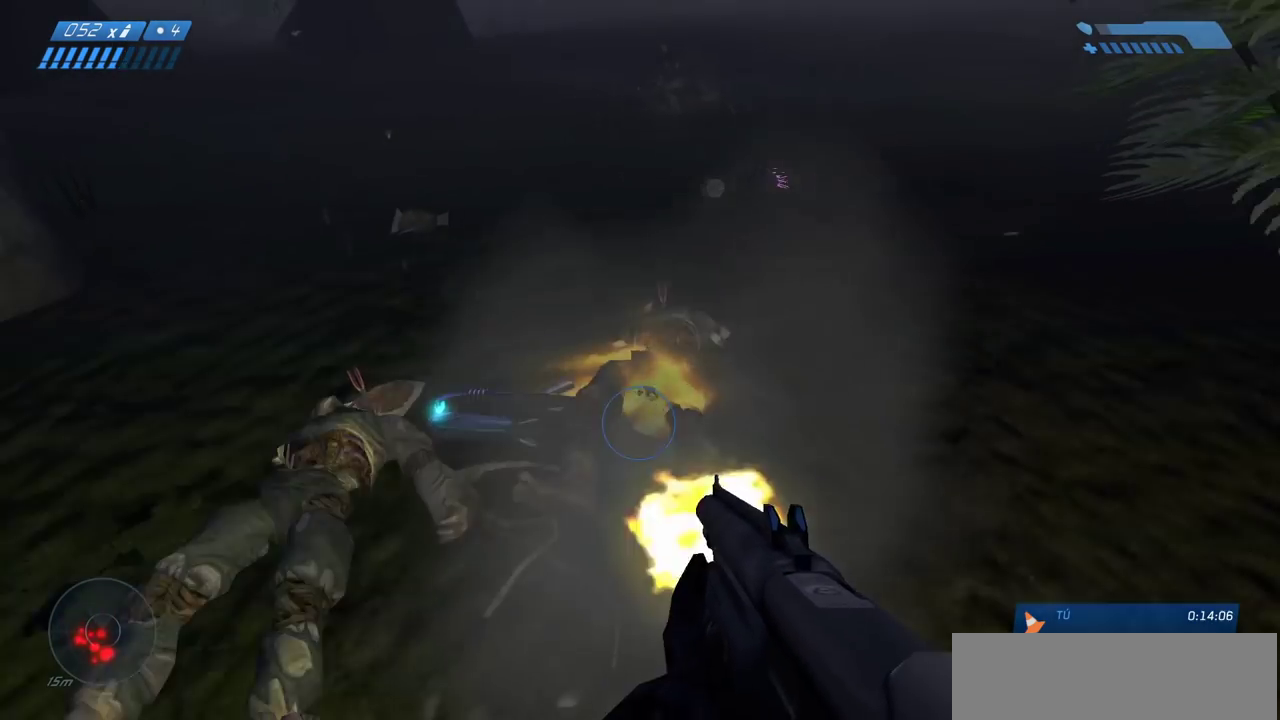
{"keys": ["w"], "mouse": [], "events": [[50, "mouse_left", "up"], [183, "w", "down"]]}
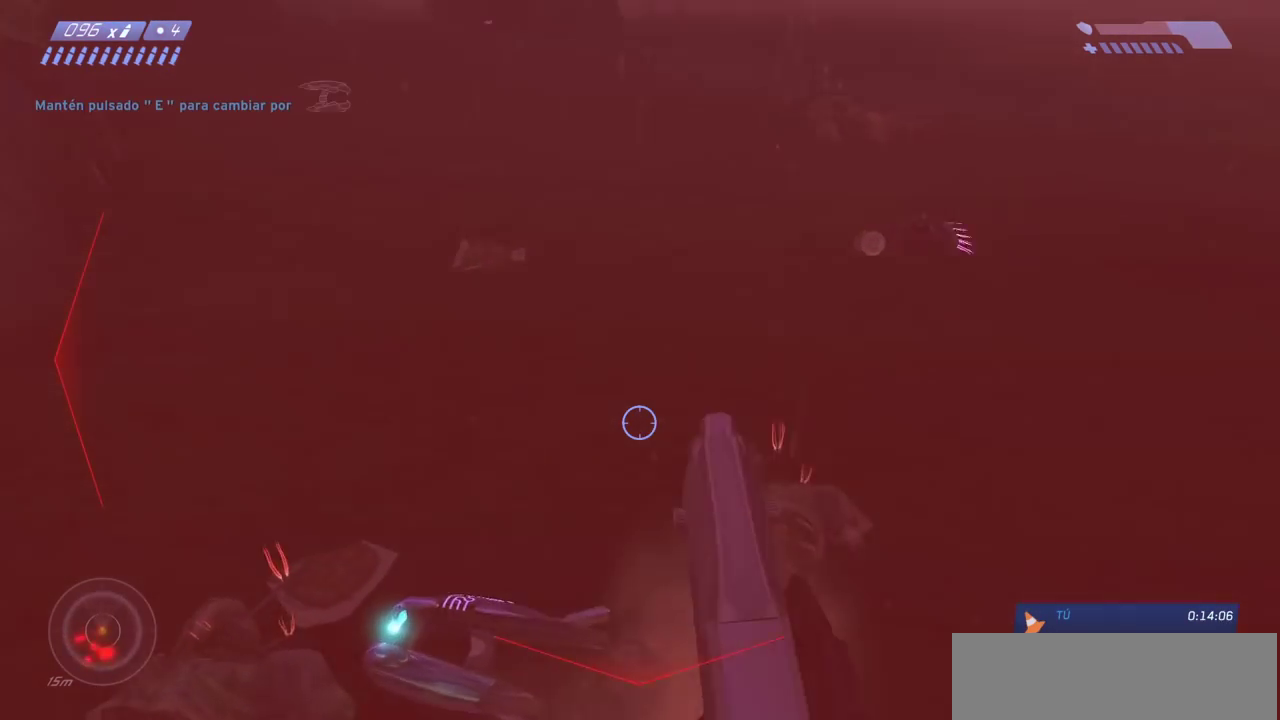
{"keys": ["e", "w"], "mouse": [], "events": [[67, "e", "down"]]}
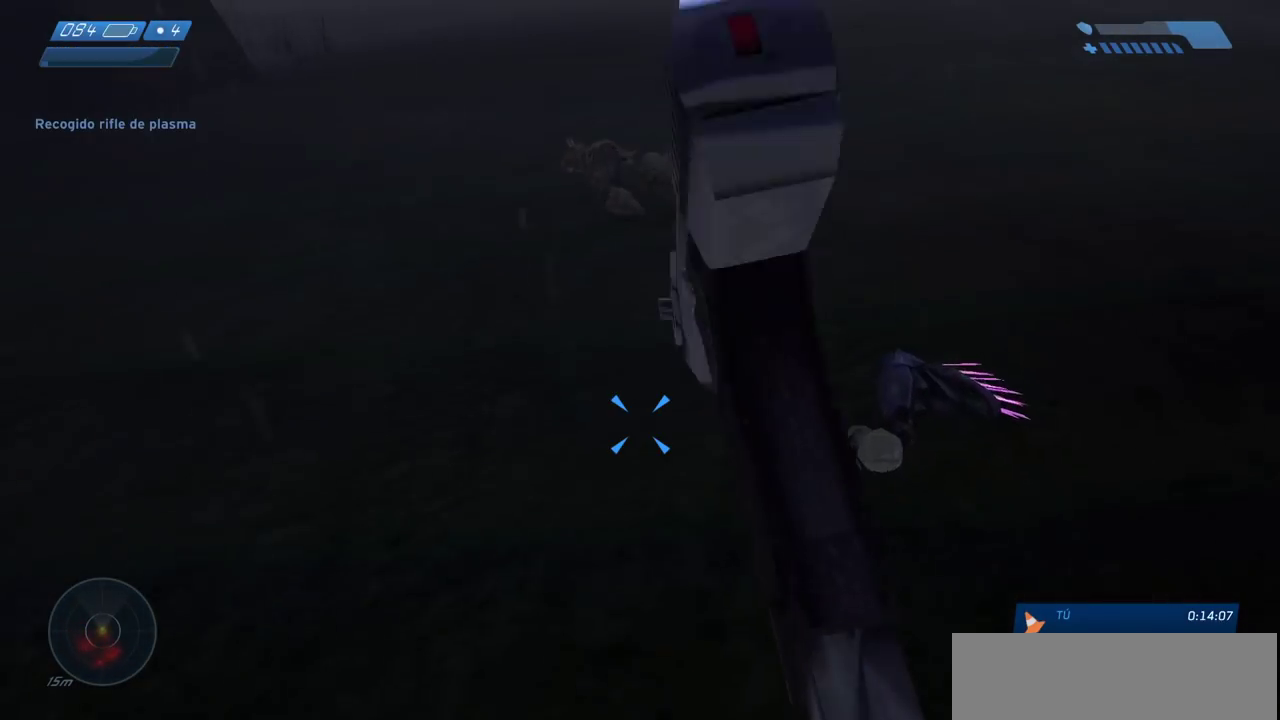
{"keys": ["s", "space"], "mouse": [], "events": [[133, "e", "up"], [183, "a", "down"], [217, "w", "up"], [350, "space", "down"], [367, "s", "down"], [433, "a", "up"]]}
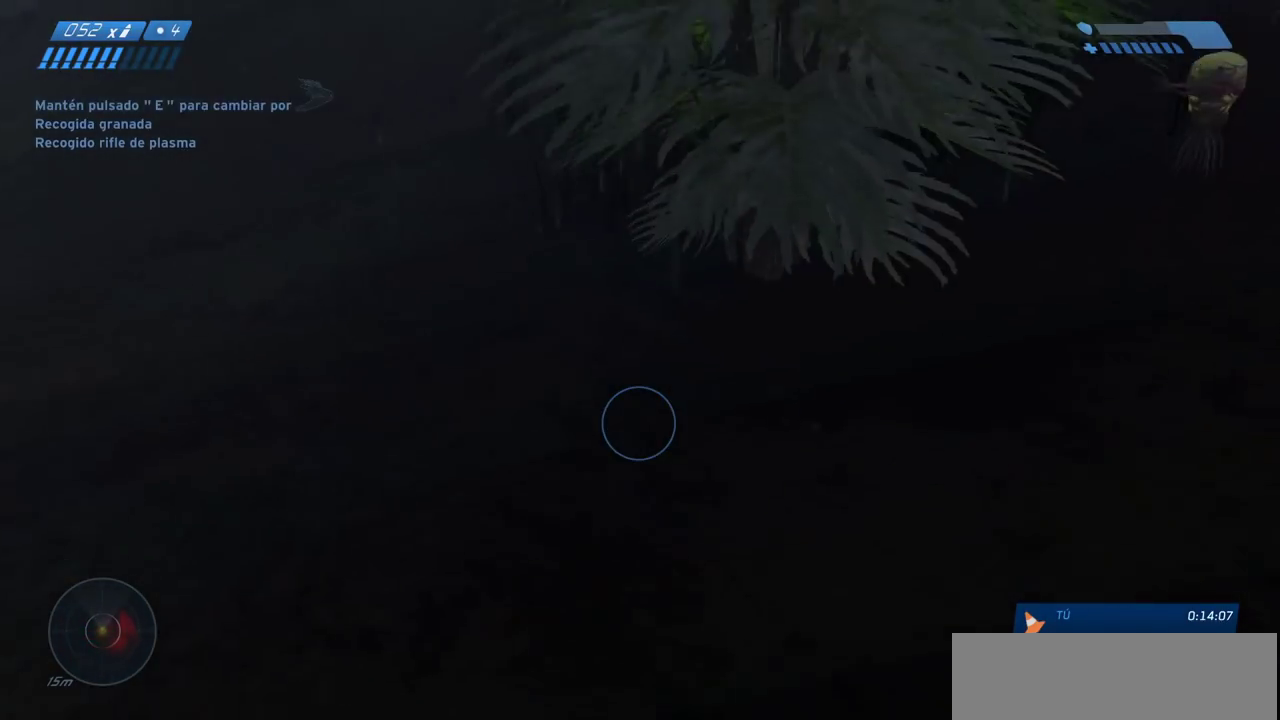
{"keys": ["d", "s"], "mouse": [], "events": [[17, "space", "up"], [233, "d", "down"]]}
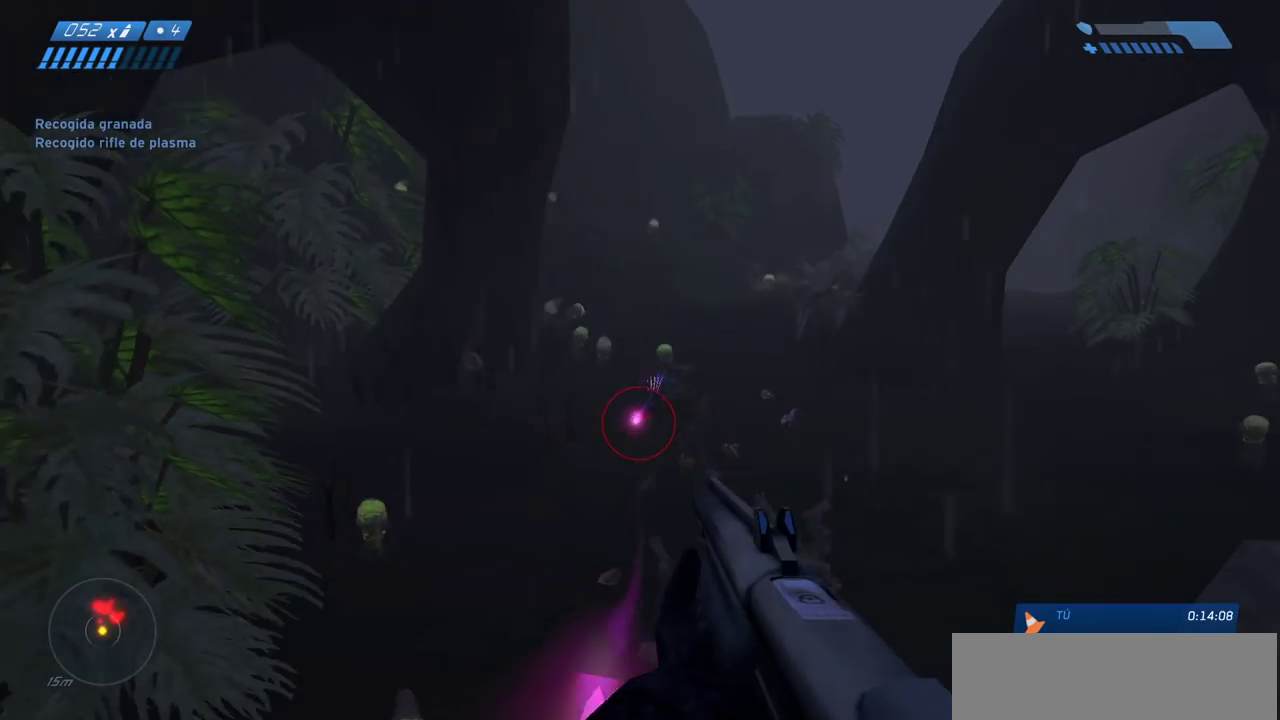
{"keys": ["s"], "mouse": [], "events": [[50, "mouse_left", "down"], [183, "d", "up"], [217, "mouse_left", "up"]]}
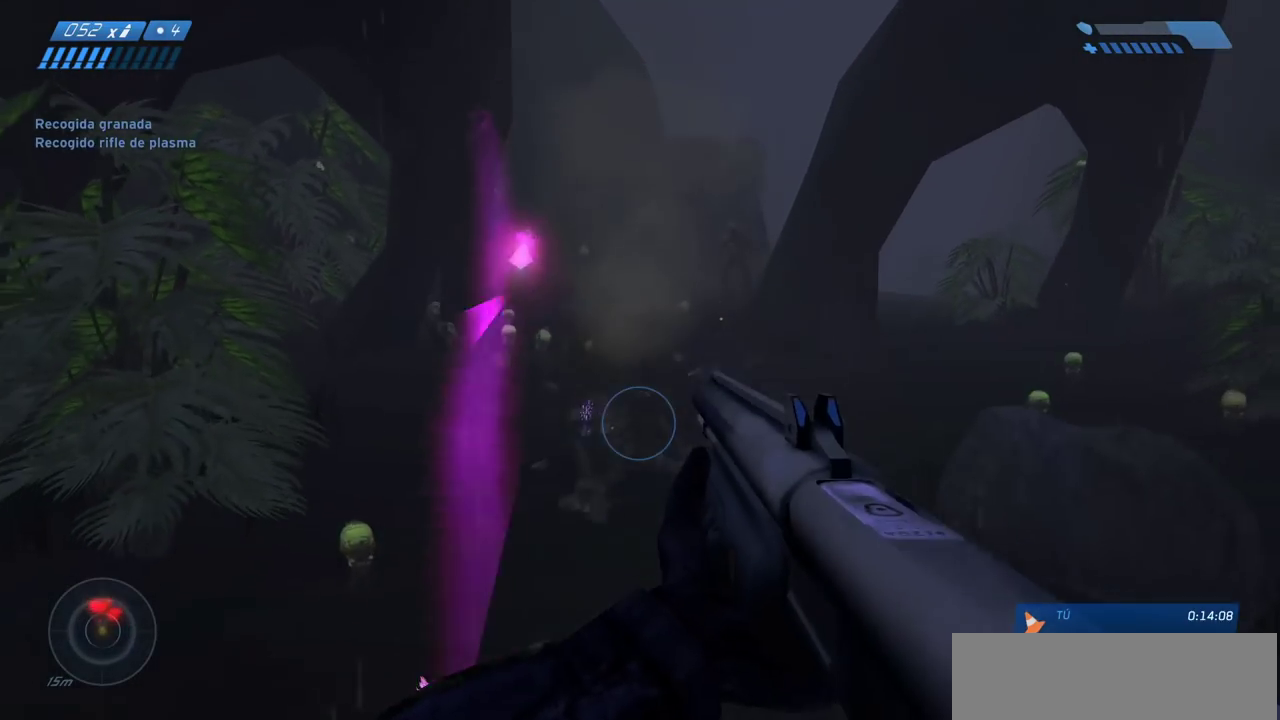
{"keys": ["d"], "mouse": [], "events": [[367, "d", "down"], [417, "s", "up"]]}
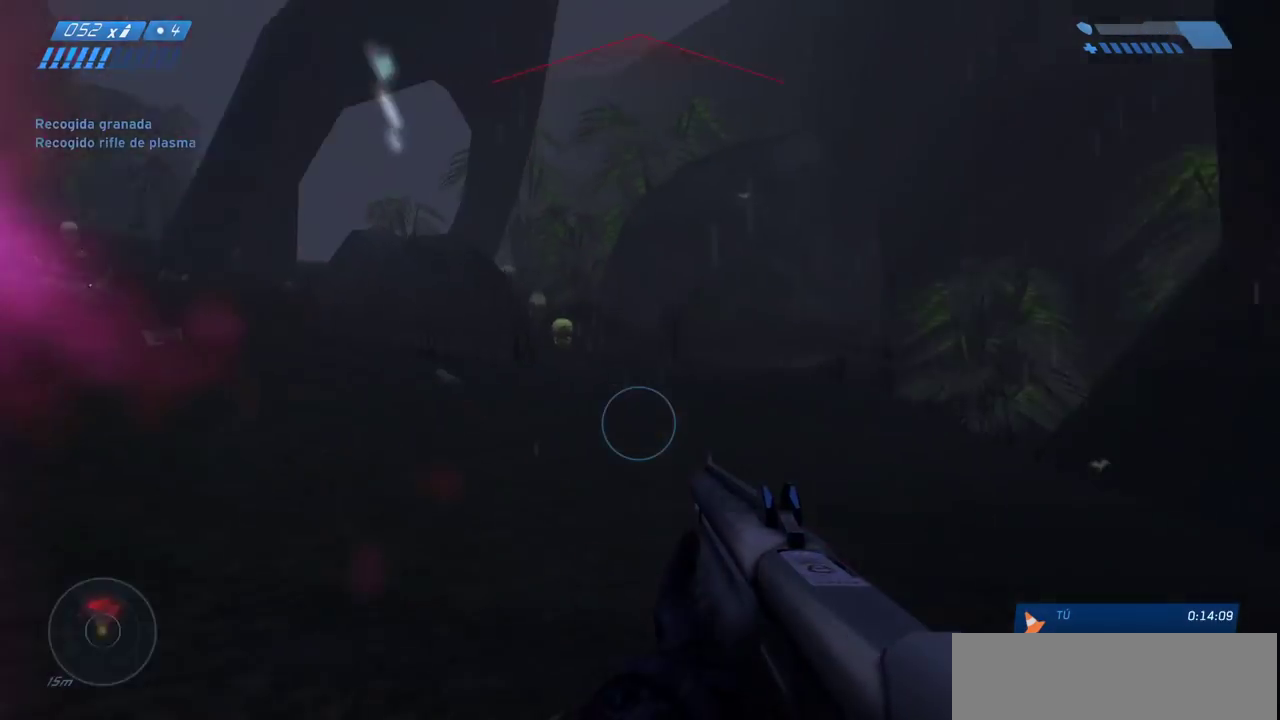
{"keys": ["d", "space"], "mouse": [], "events": [[67, "w", "down"], [300, "w", "up"], [417, "space", "down"]]}
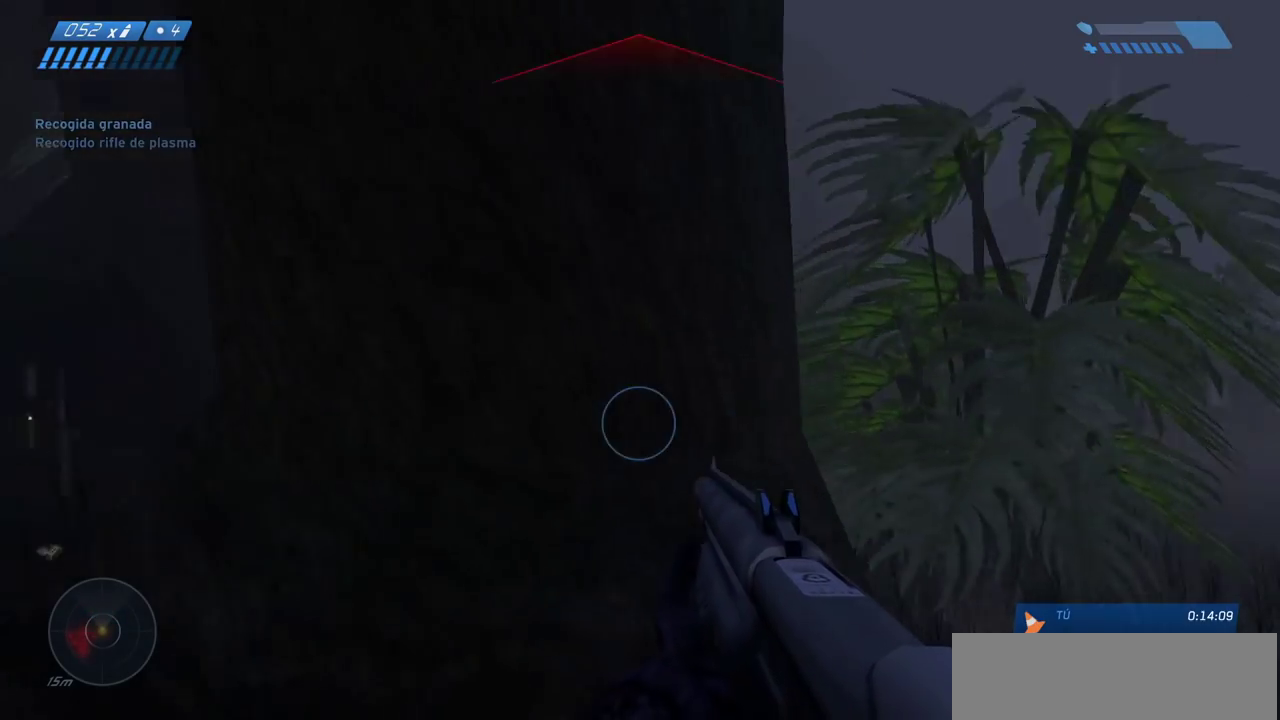
{"keys": ["s"], "mouse": ["left"], "events": [[33, "s", "down"], [100, "space", "up"], [183, "d", "up"], [433, "mouse_left", "down"]]}
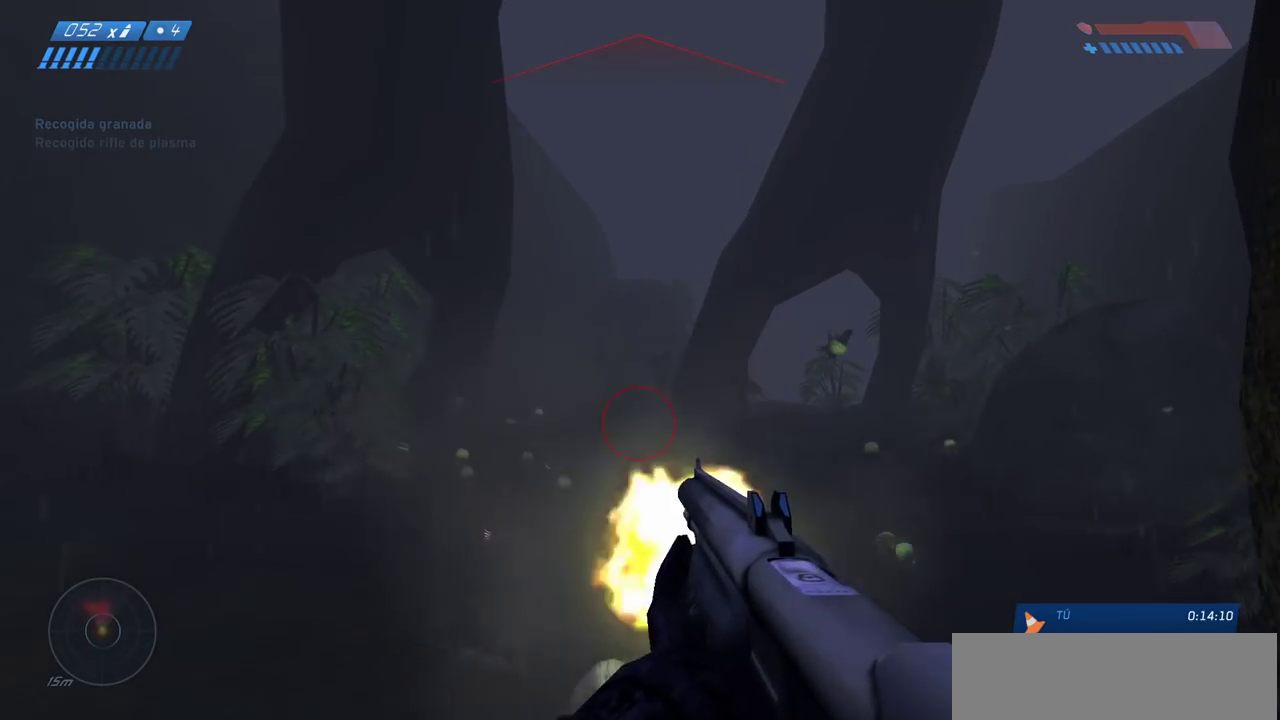
{"keys": ["d", "s"], "mouse": [], "events": [[83, "mouse_left", "up"], [133, "d", "down"]]}
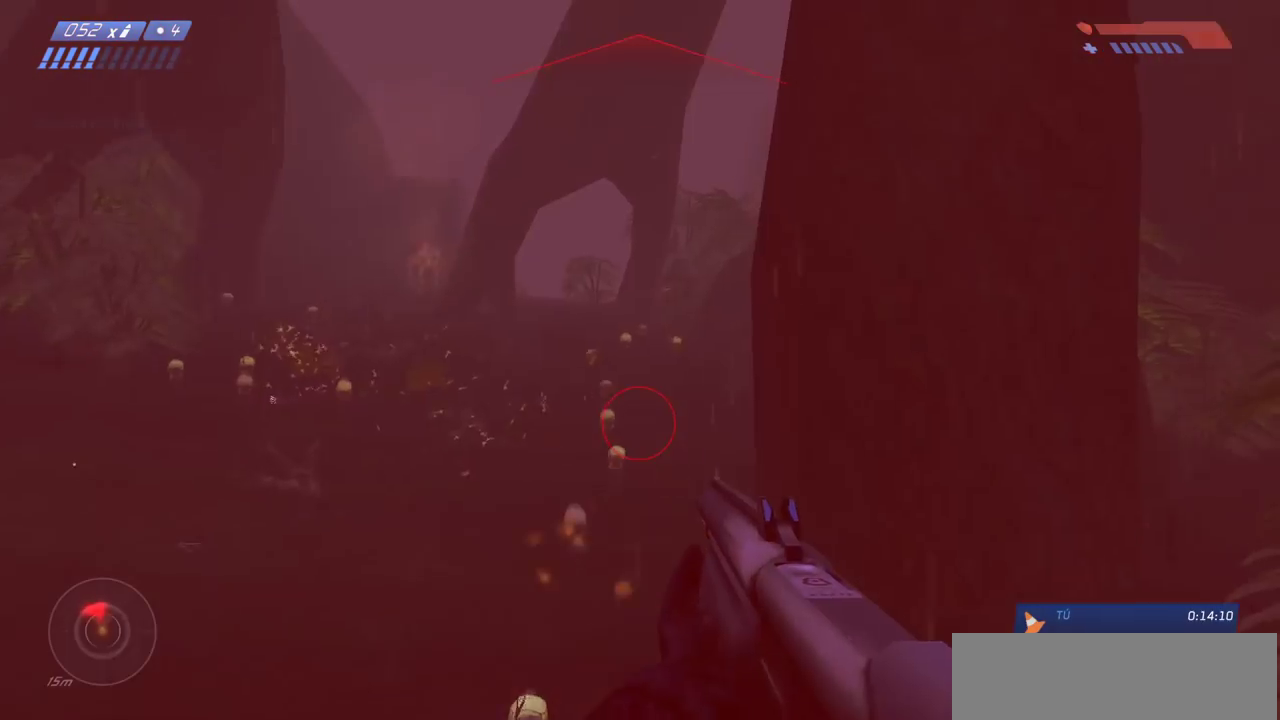
{"keys": ["d", "s"], "mouse": ["left"], "events": [[233, "mouse_left", "down"]]}
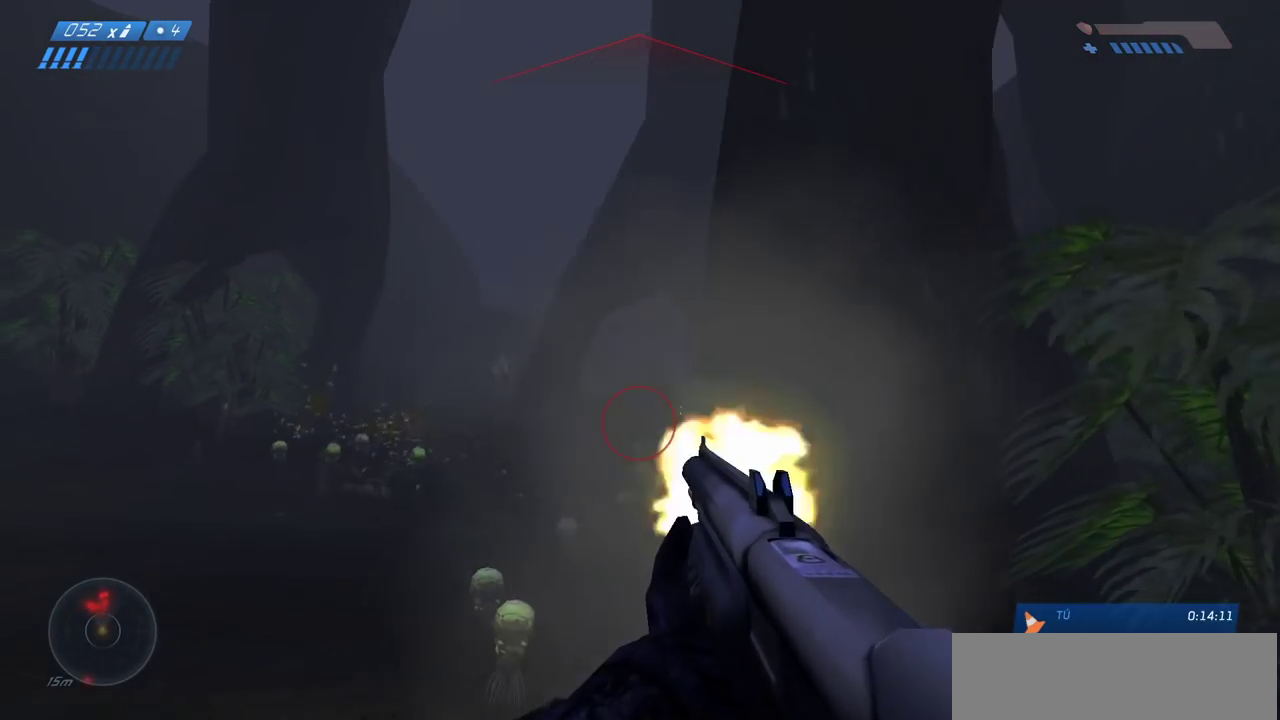
{"keys": ["s"], "mouse": [], "events": [[50, "mouse_left", "up"], [133, "space", "down"], [267, "d", "up"], [283, "space", "up"]]}
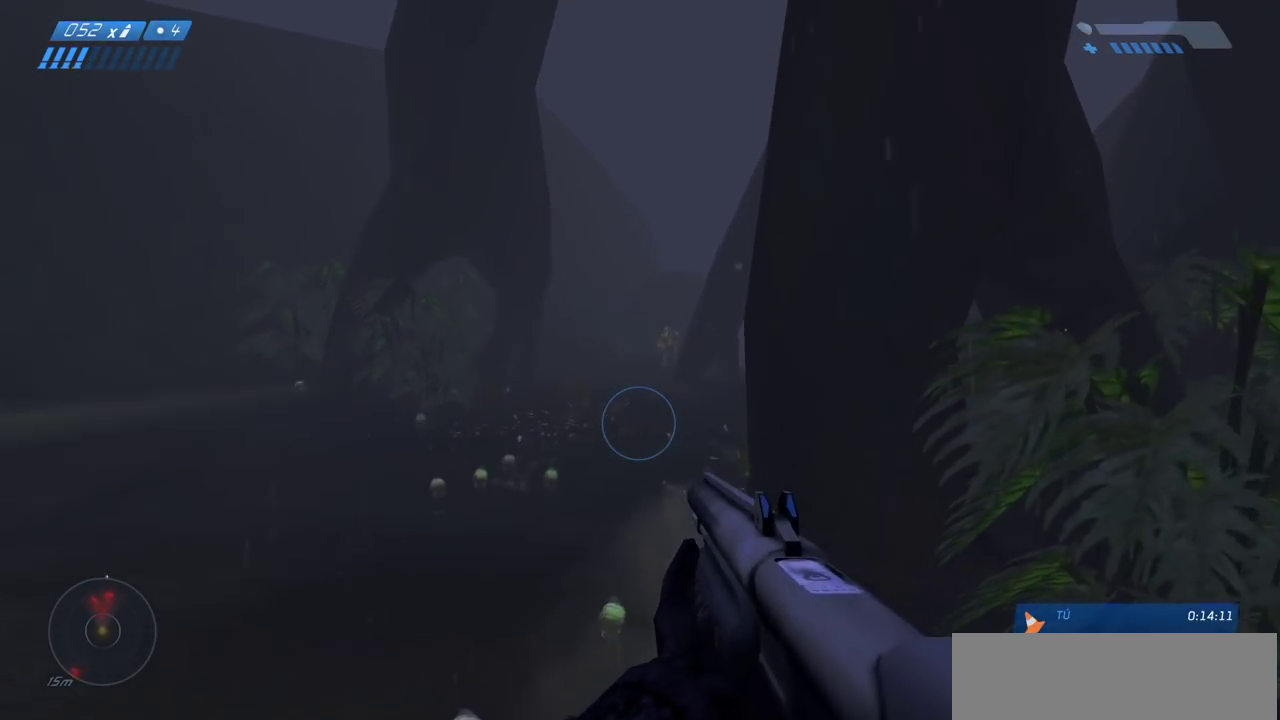
{"keys": ["d", "s"], "mouse": [], "events": [[267, "mouse_left", "down"], [433, "mouse_left", "up"], [500, "d", "down"]]}
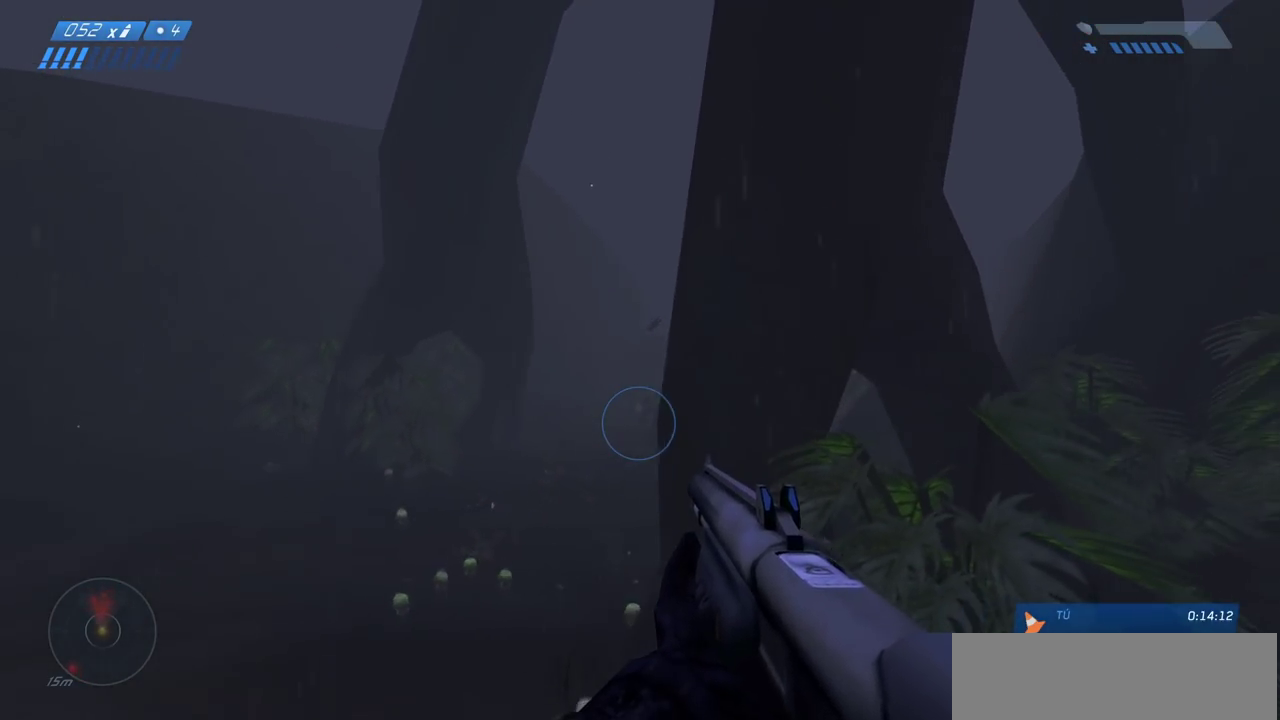
{"keys": ["r", "w"], "mouse": [], "events": [[117, "s", "up"], [300, "w", "down"], [350, "d", "up"], [500, "r", "down"]]}
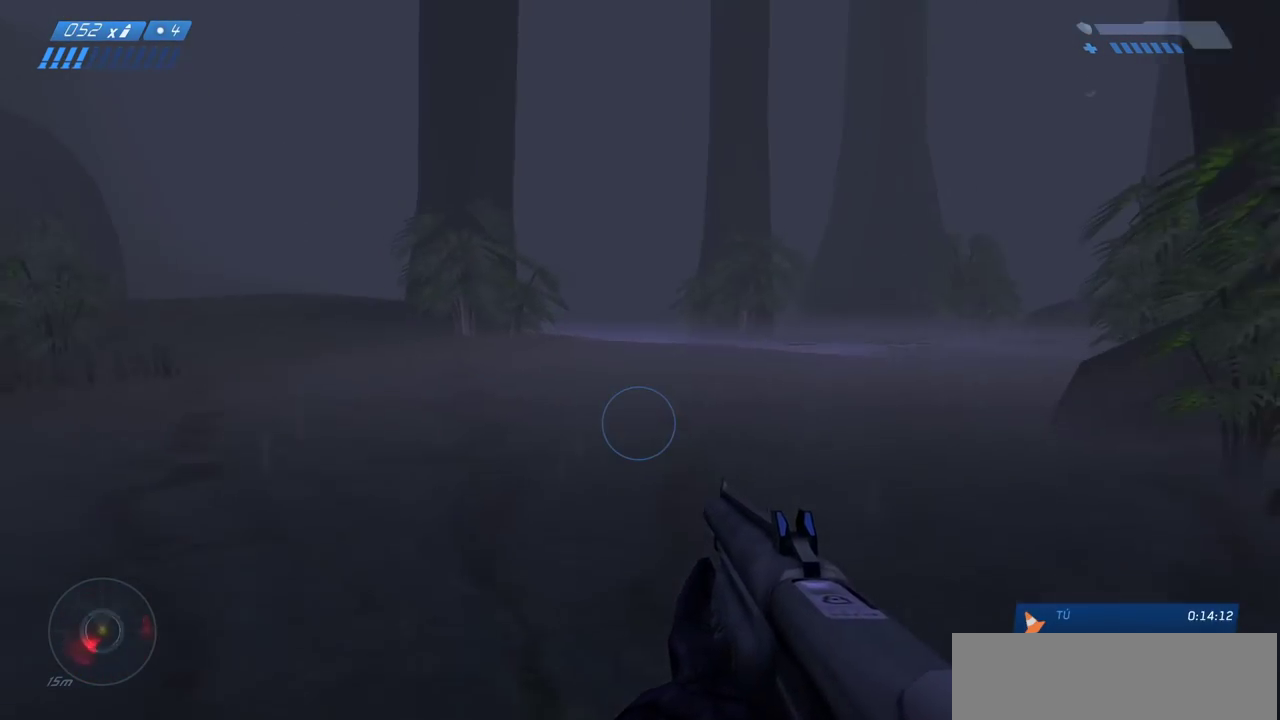
{"keys": ["space", "w"], "mouse": [], "events": [[67, "r", "up"], [150, "r", "down"], [217, "r", "up"], [400, "space", "down"]]}
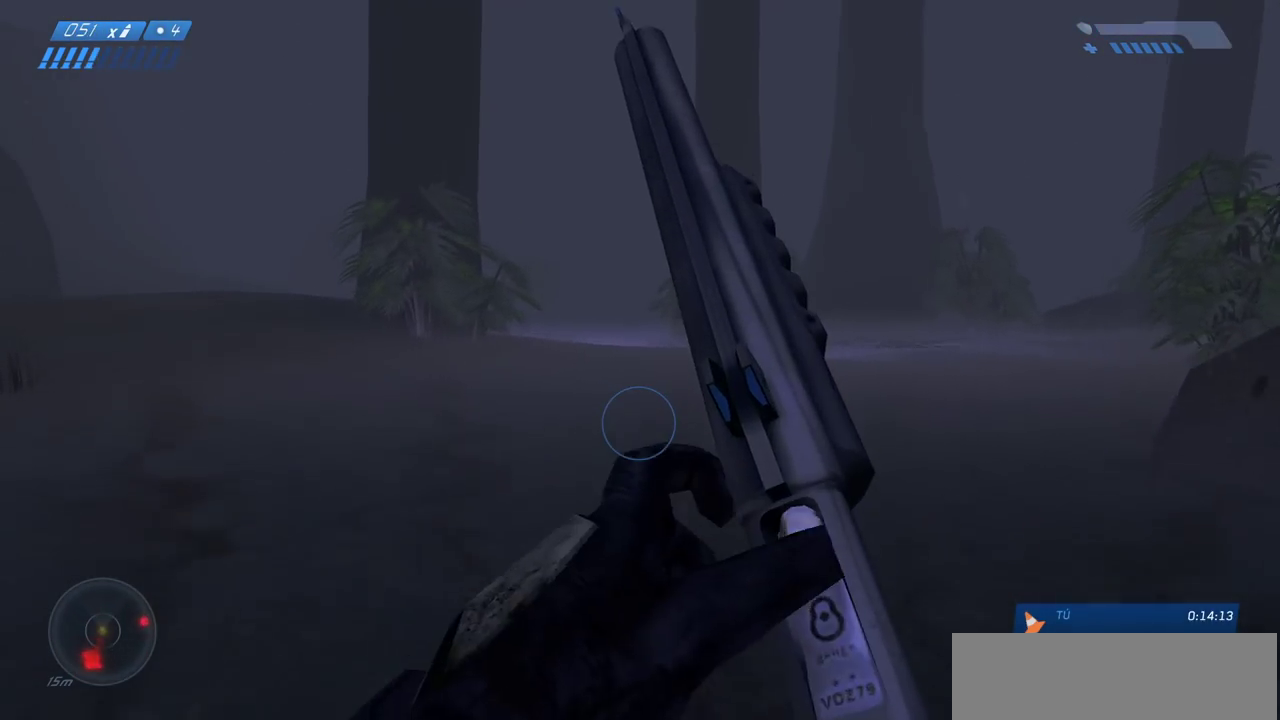
{"keys": ["w"], "mouse": [], "events": [[50, "space", "up"]]}
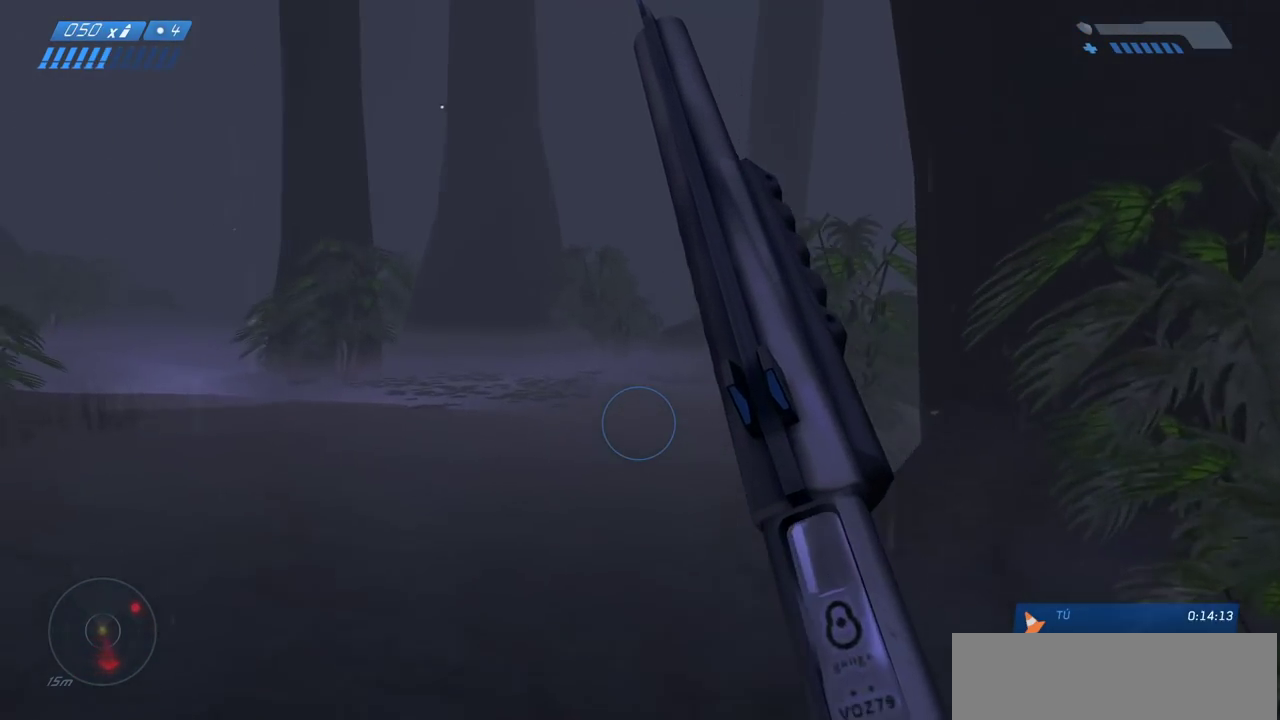
{"keys": ["w"], "mouse": [], "events": []}
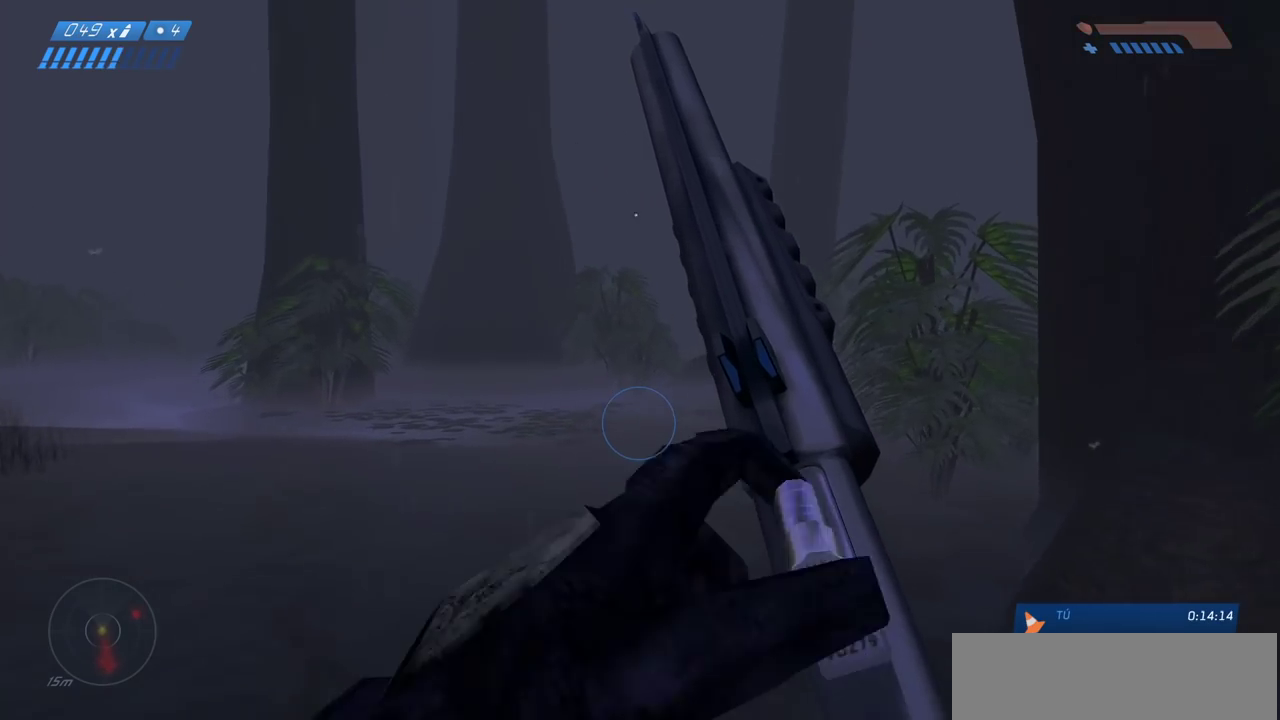
{"keys": ["space", "w"], "mouse": [], "events": [[383, "space", "down"]]}
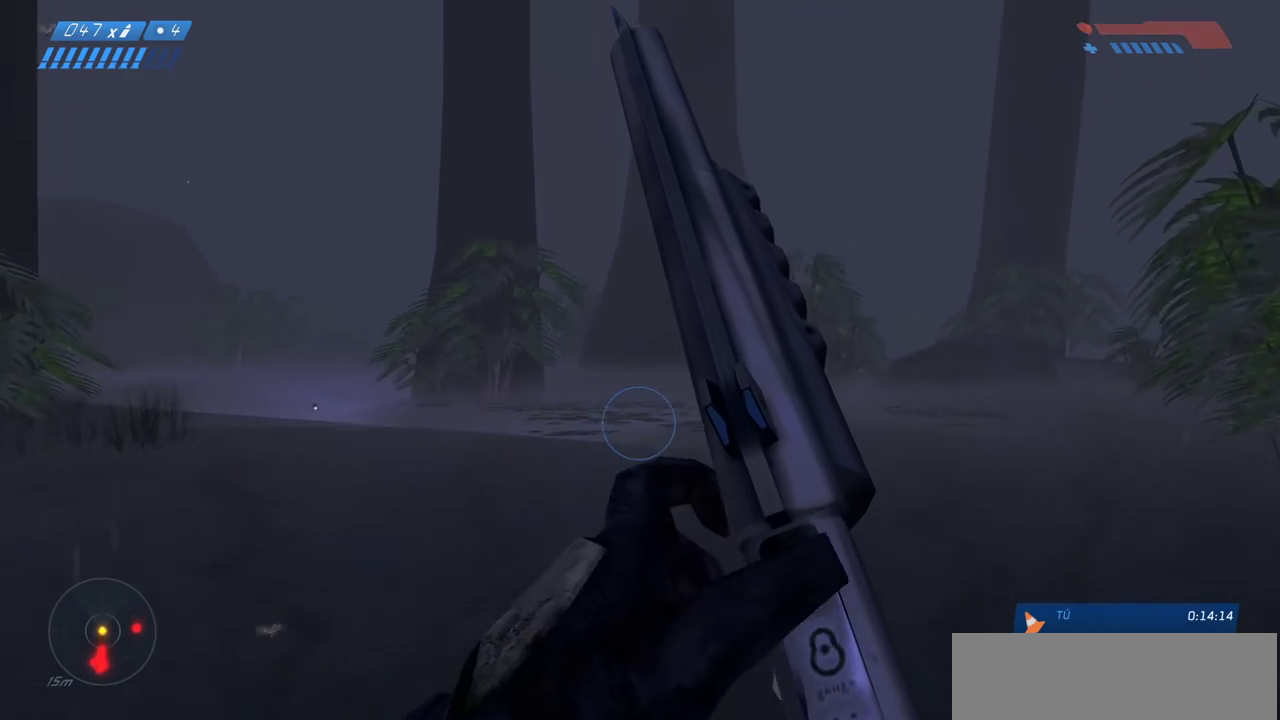
{"keys": ["w"], "mouse": [], "events": [[33, "space", "up"]]}
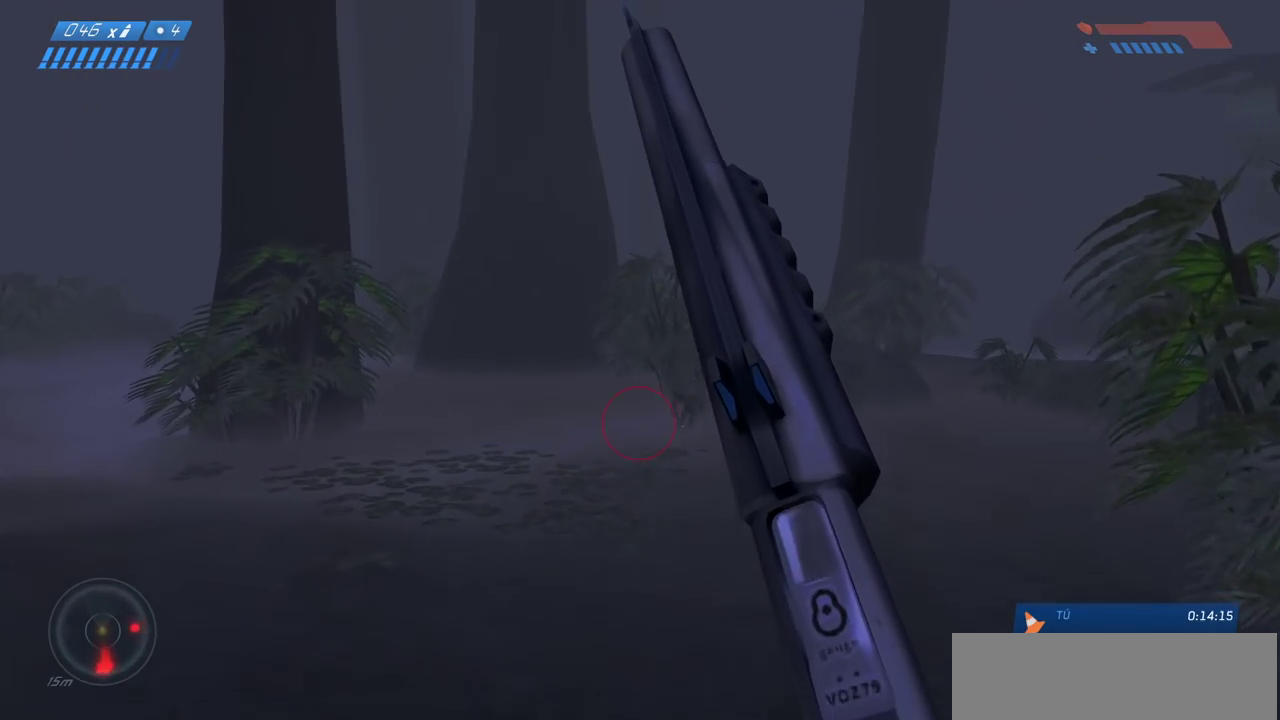
{"keys": ["w"], "mouse": ["left"], "events": [[83, "a", "down"], [167, "a", "up"], [383, "mouse_left", "down"]]}
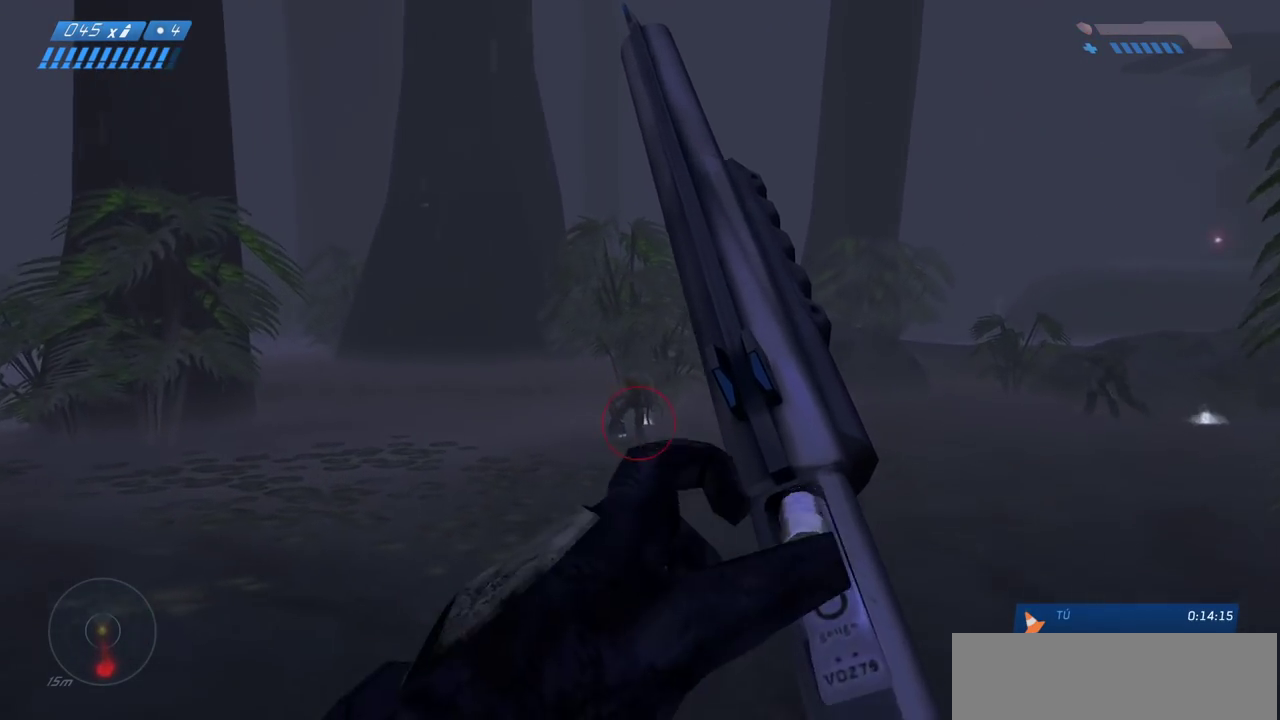
{"keys": ["a", "w"], "mouse": [], "events": [[33, "mouse_left", "up"], [117, "mouse_left", "down"], [250, "mouse_left", "up"], [483, "a", "down"]]}
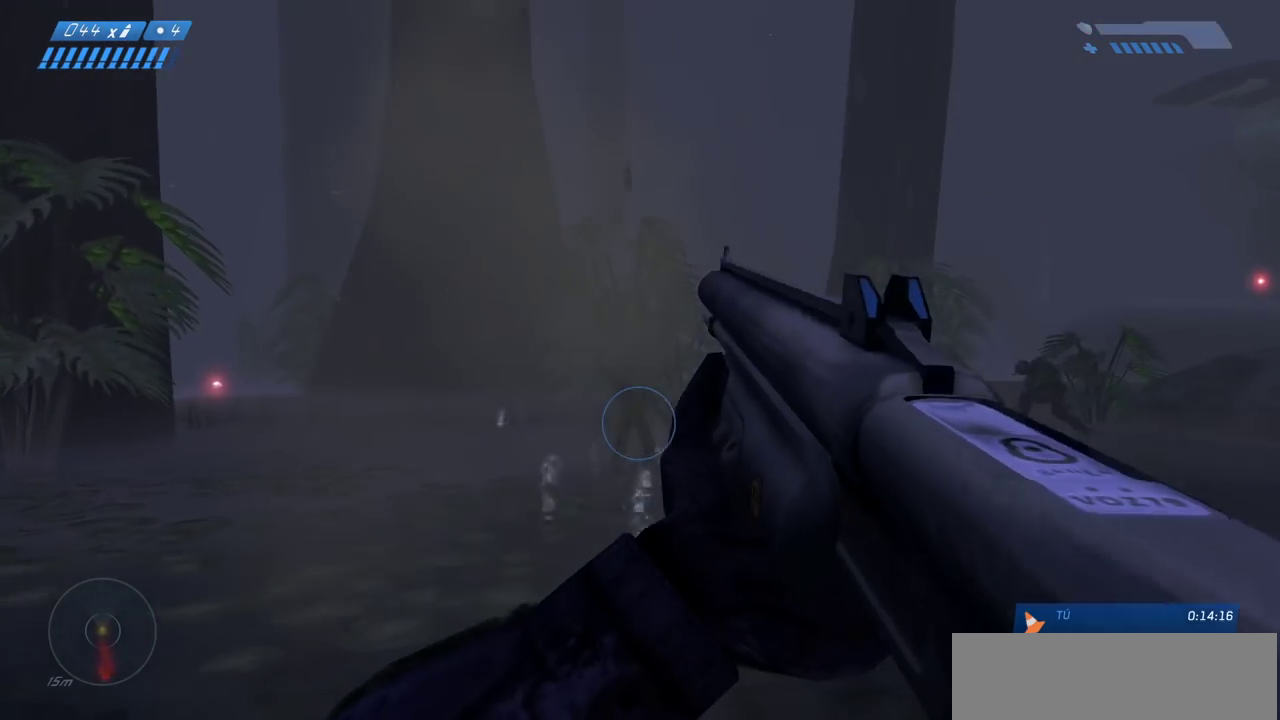
{"keys": ["a", "w"], "mouse": ["left"], "events": [[483, "mouse_left", "down"]]}
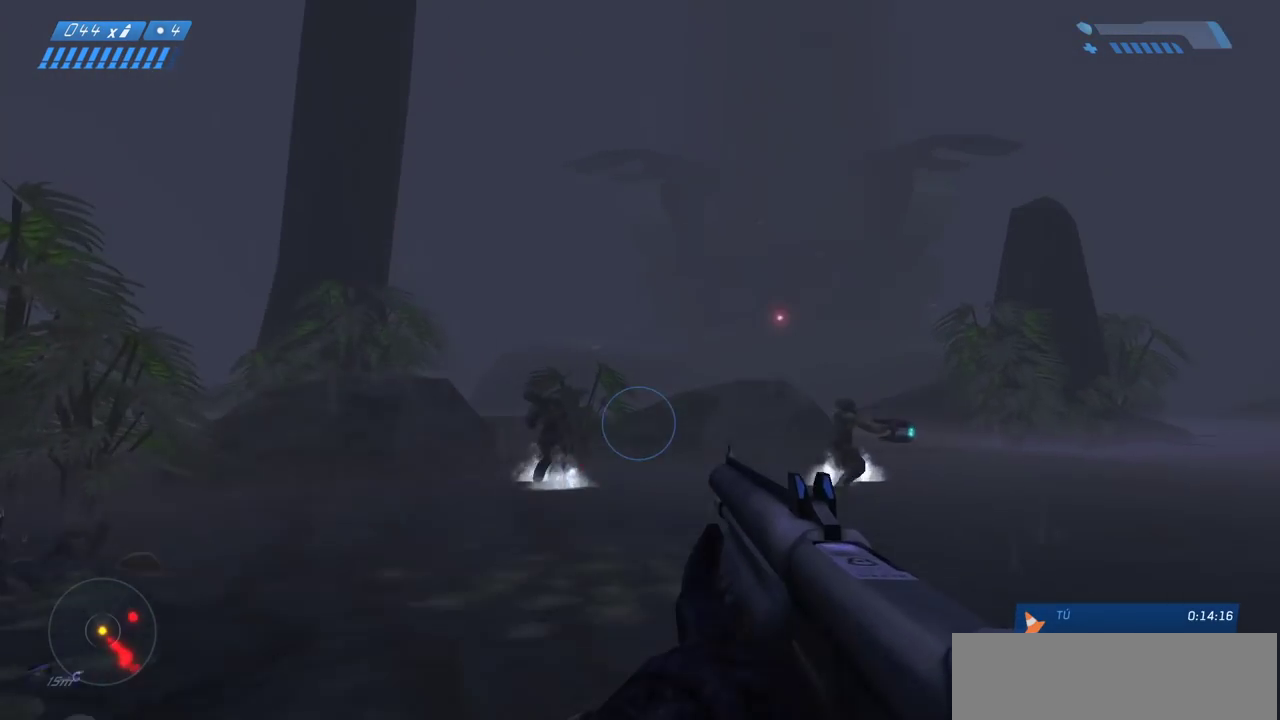
{"keys": ["a"], "mouse": [], "events": [[33, "w", "up"], [267, "mouse_left", "up"], [383, "space", "down"], [483, "space", "up"]]}
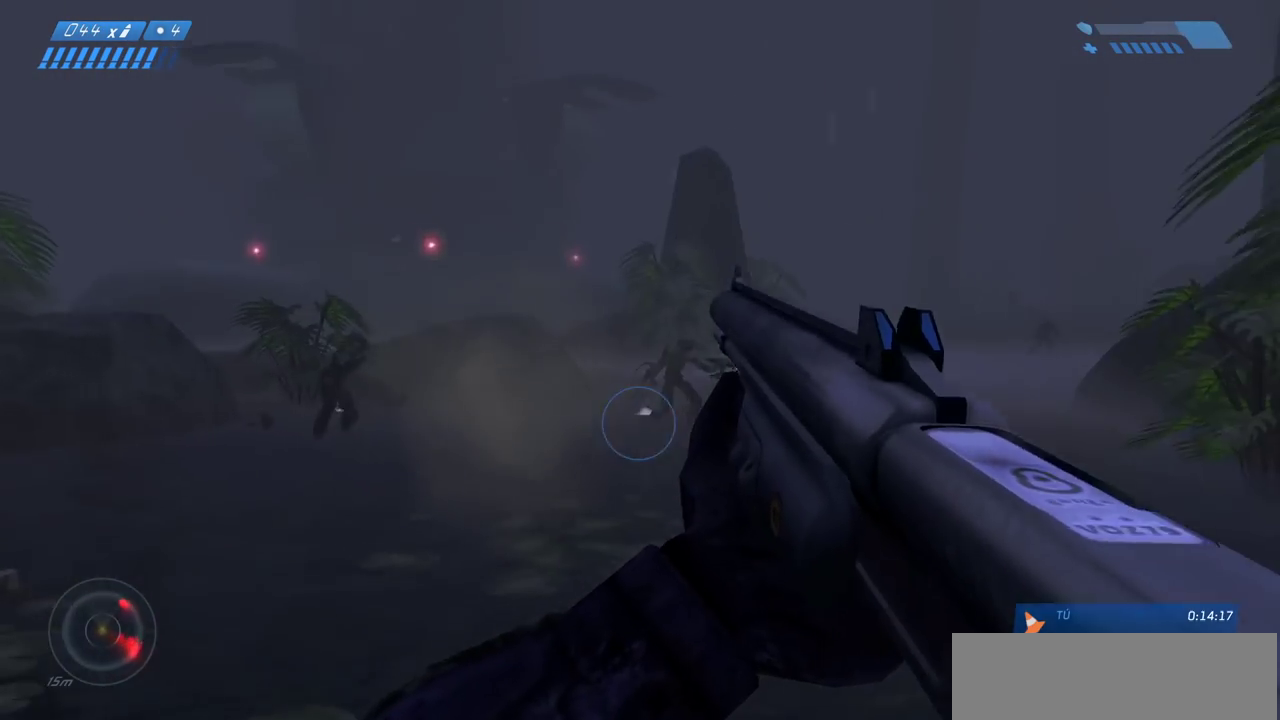
{"keys": ["a"], "mouse": ["left"], "events": [[383, "mouse_left", "down"]]}
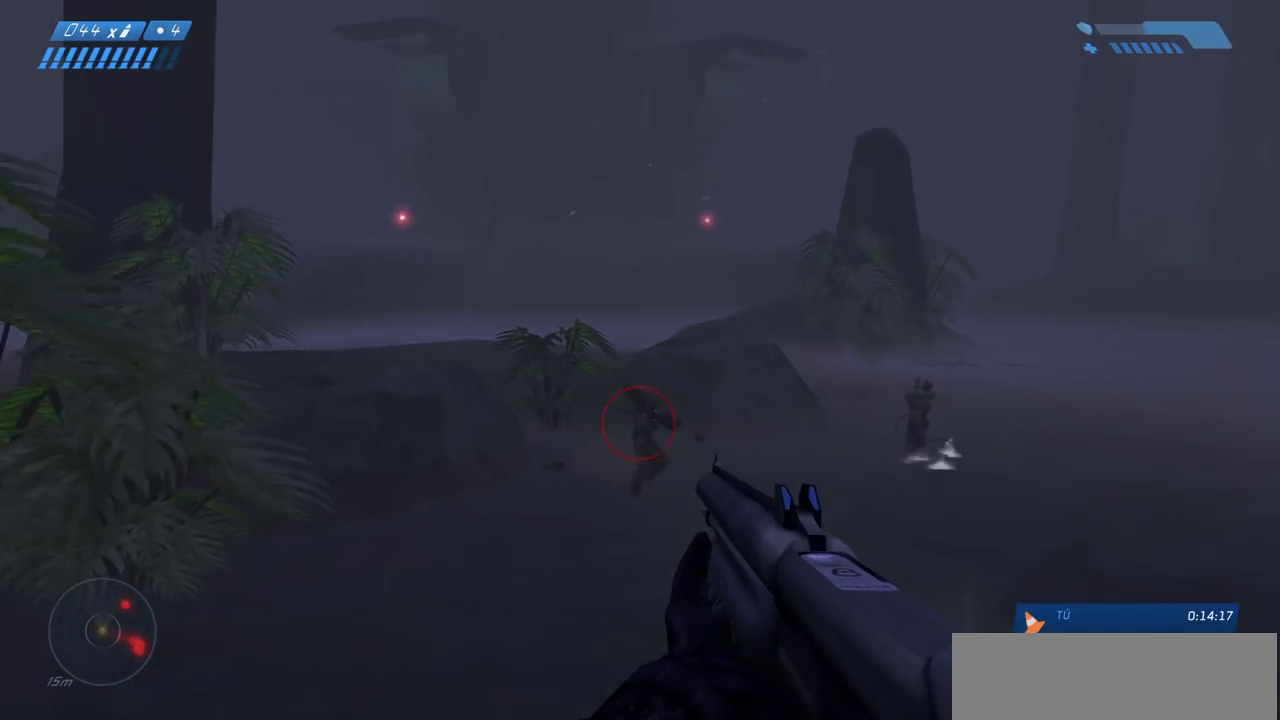
{"keys": ["a"], "mouse": ["left"], "events": [[67, "mouse_left", "up"], [483, "mouse_left", "down"]]}
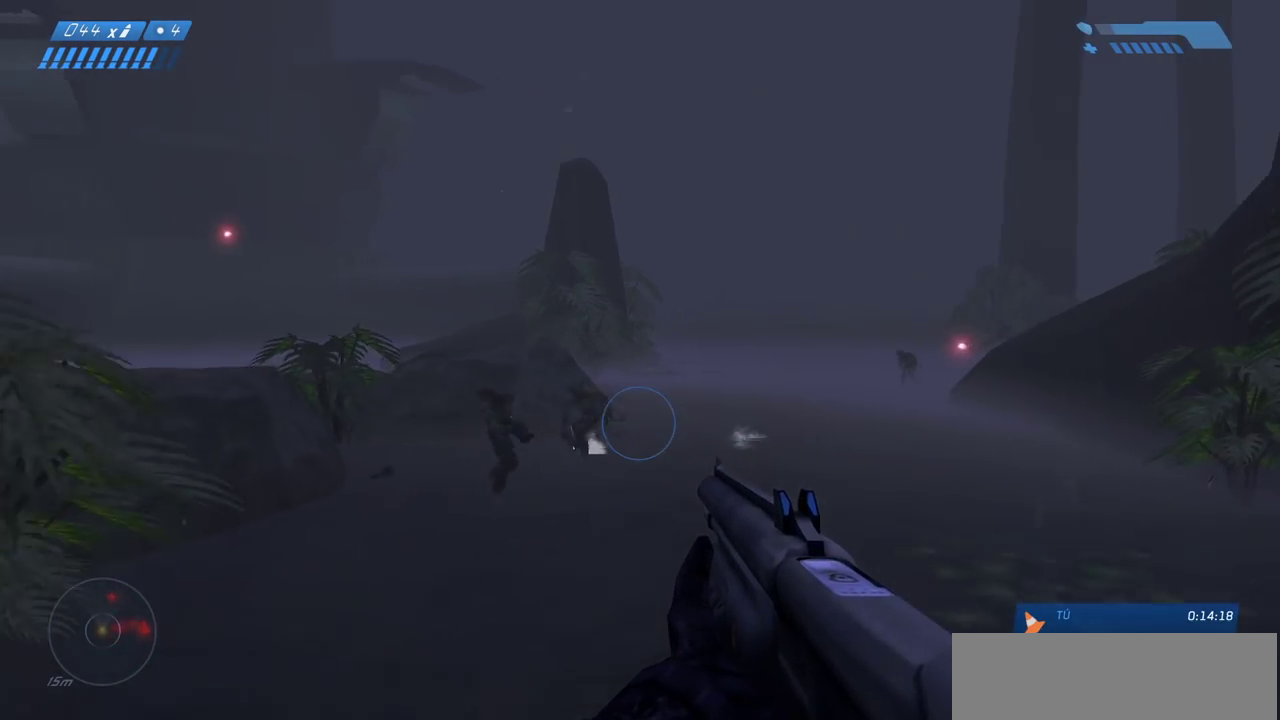
{"keys": ["a", "s"], "mouse": [], "events": [[133, "mouse_left", "up"], [483, "s", "down"]]}
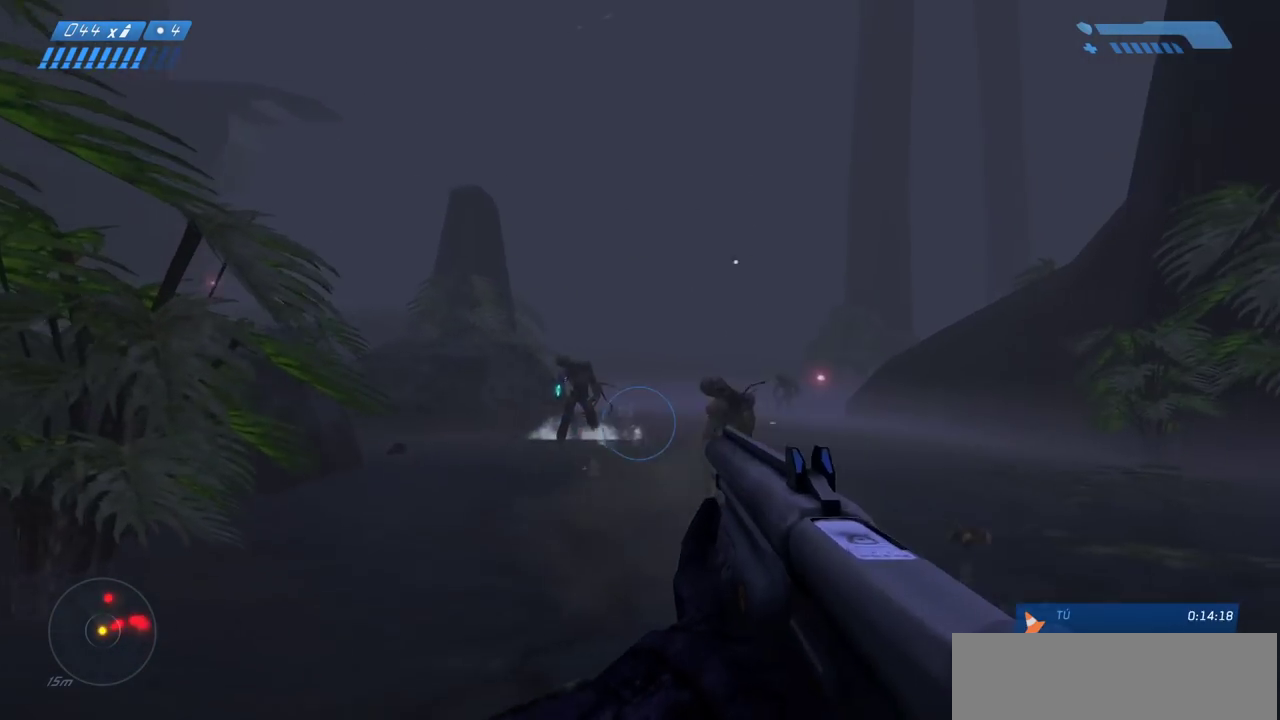
{"keys": ["s"], "mouse": ["left"], "events": [[333, "a", "up"], [467, "mouse_left", "down"]]}
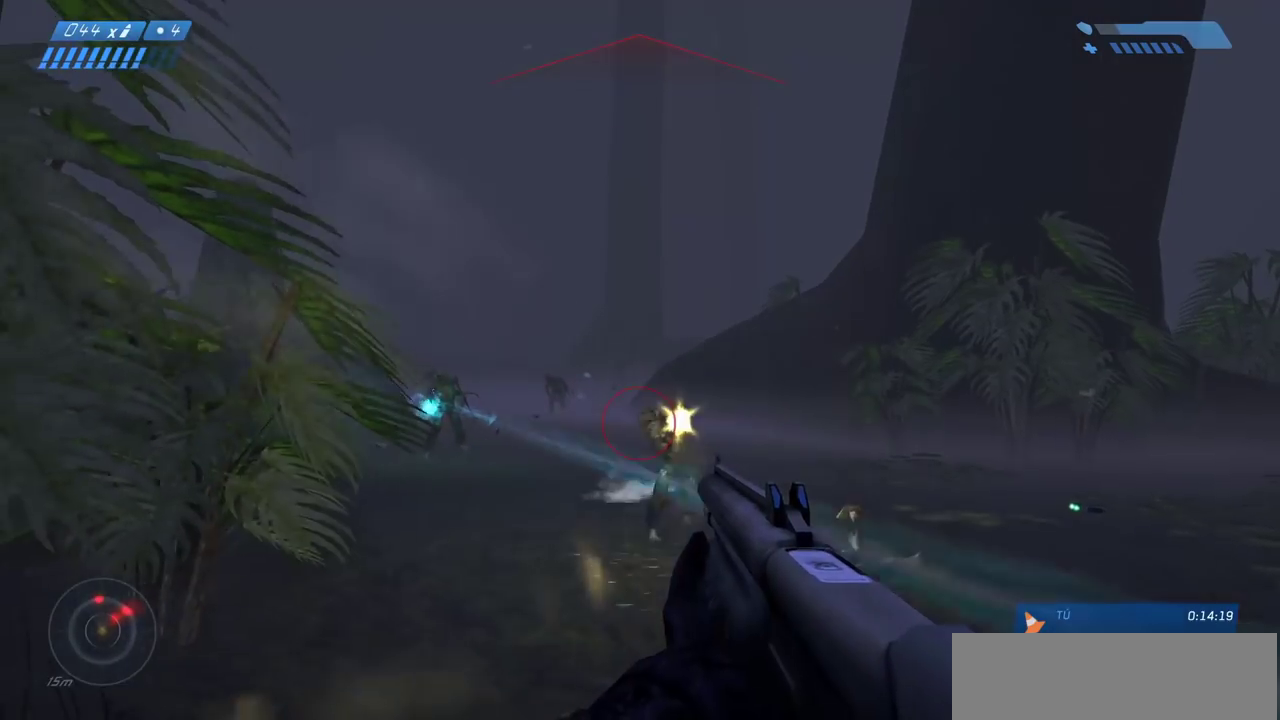
{"keys": ["a", "s"], "mouse": [], "events": [[67, "a", "down"], [100, "mouse_left", "up"]]}